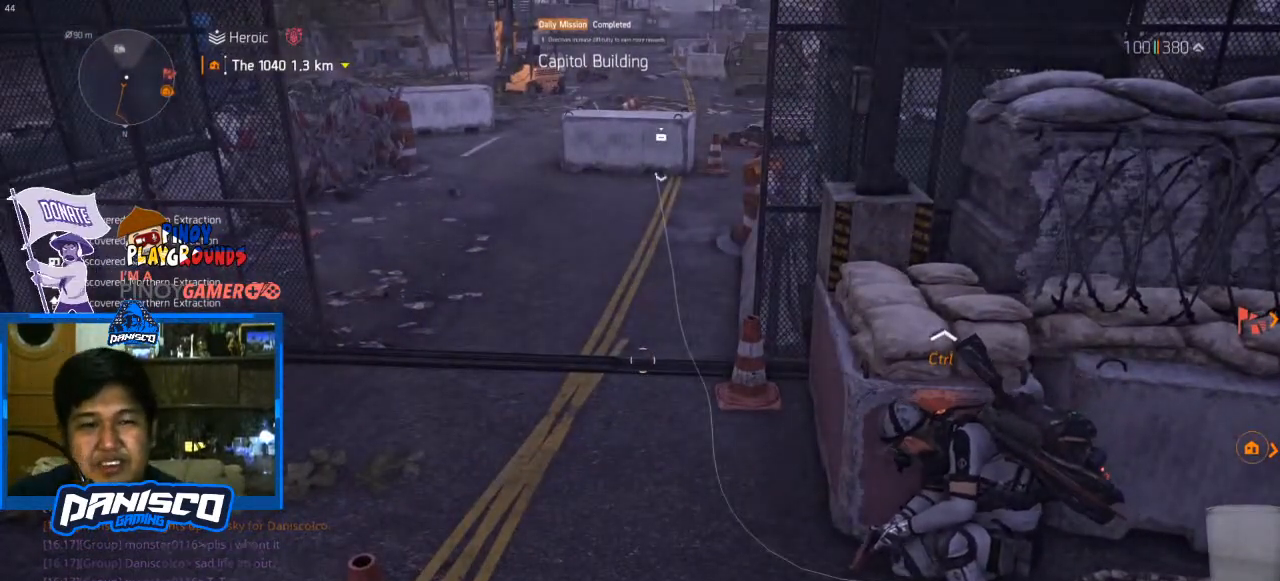
Gameplay with keyboard and mouse; each line is a JSON object with the keys and mouse buttons held at the frame after it. "events" lists presses ("down") and releases ("up") of "1", "2", "3", "4", "5", "a", "alt", "c", "caps_lock", "ctrl", "d", "e", "f", "g", "q", "r", "s", "shift", "space", "t", "tab", "v", "w", "x", "z", "mouse_left", "mouse_wheel" and "mouse_right" between this image and that frame as [ms after this image, input, new state], when the widget could be followed in between. "mouse_left", "mouse_wheel", "mouse_right" = the "left", "wheel", "right" buttons of the "mouse" list. No other keys are recorded. "wheel" means that the mouse wheel is clicked or scrolled. Not read: mouse_move.
{"keys": [], "mouse": [], "events": []}
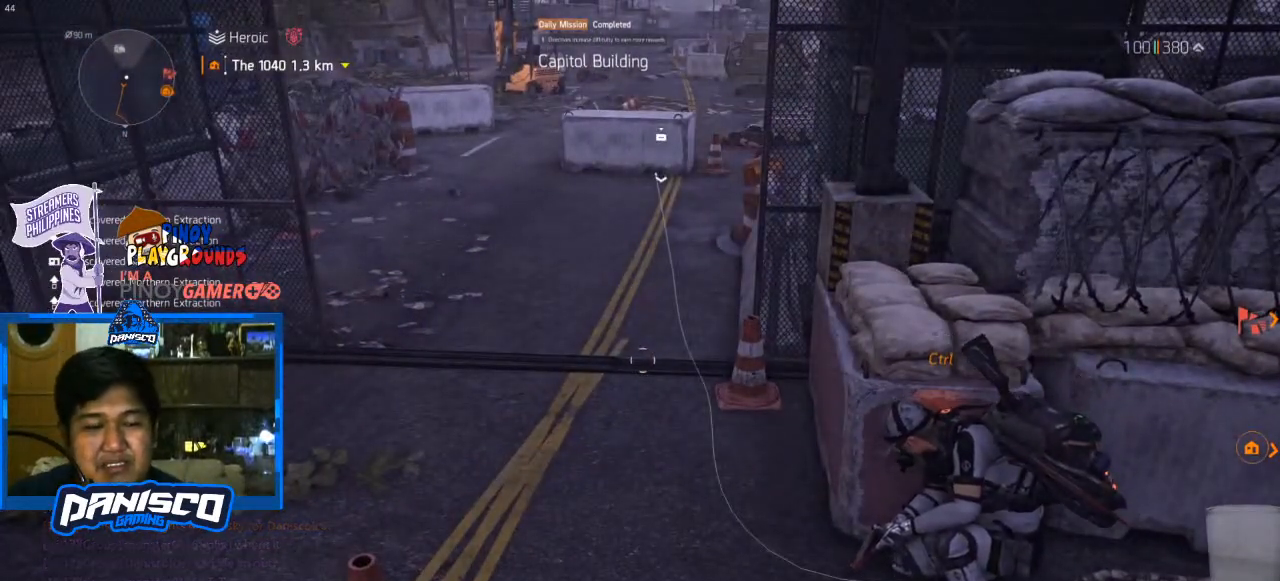
{"keys": [], "mouse": [], "events": []}
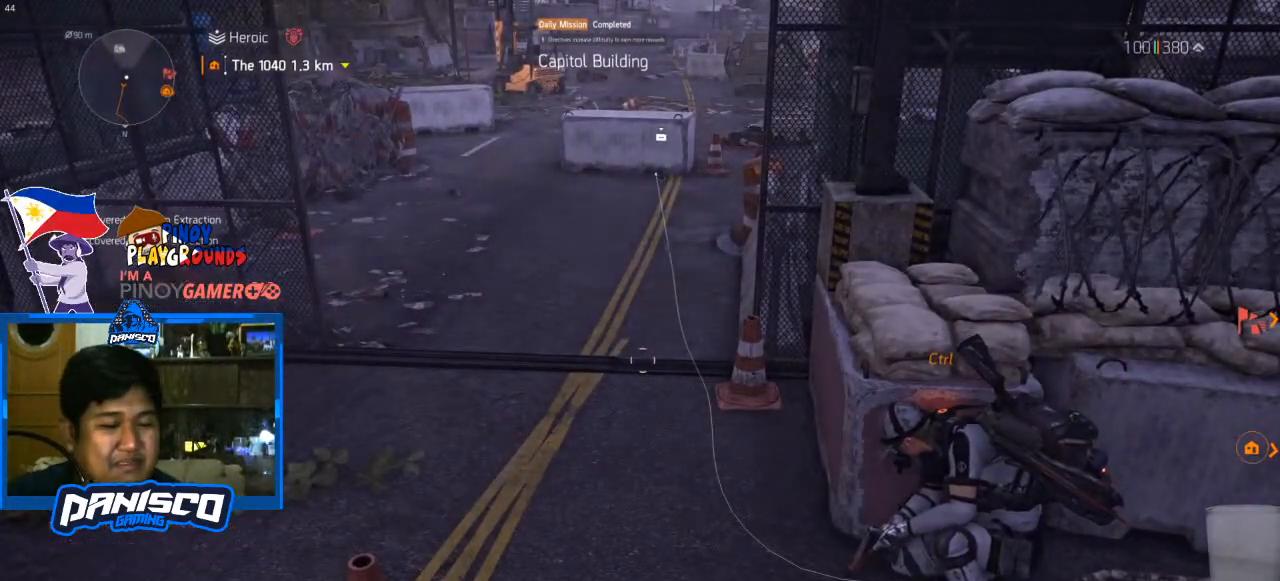
{"keys": [], "mouse": [], "events": []}
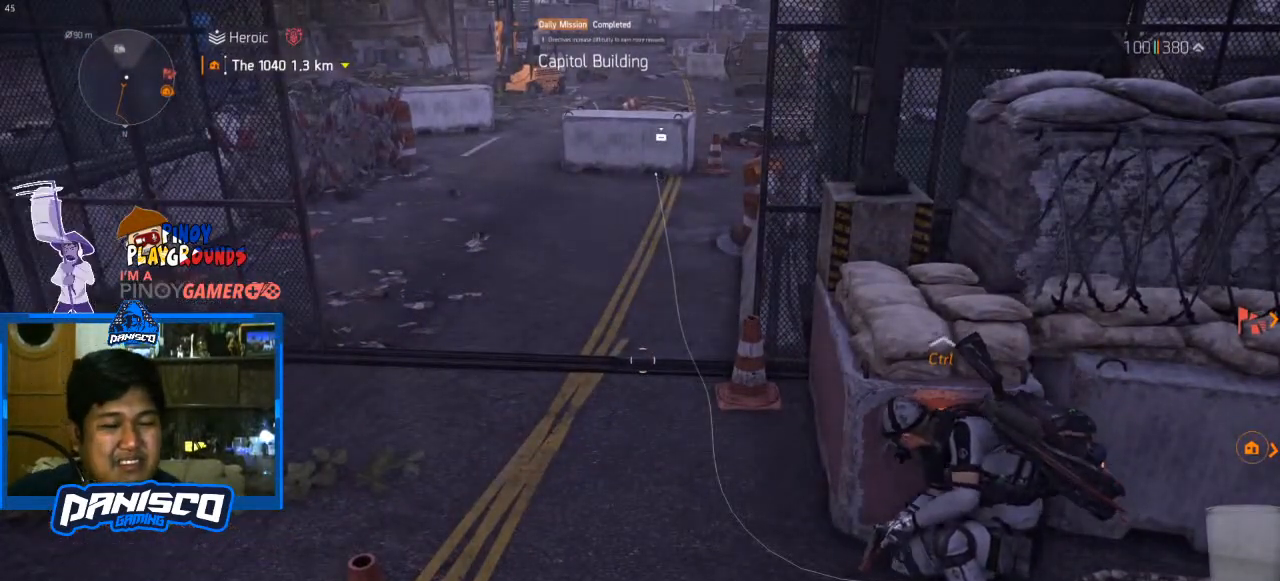
{"keys": ["alt"], "mouse": [], "events": [[67, "alt", "down"], [233, "tab", "down"], [367, "tab", "up"]]}
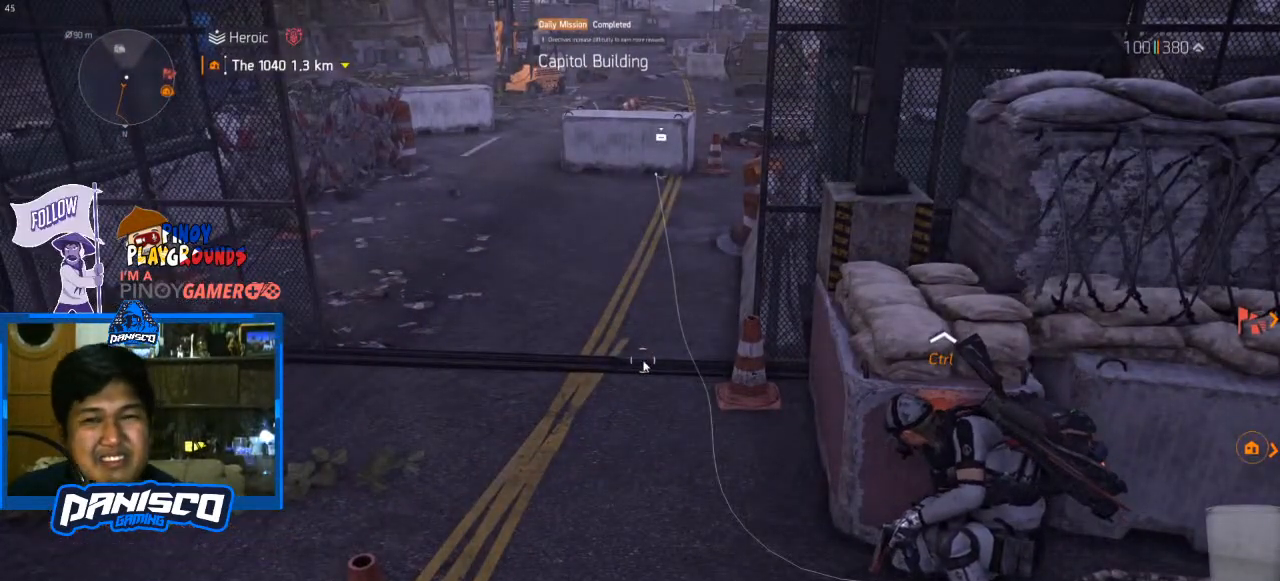
{"keys": ["alt"], "mouse": [], "events": []}
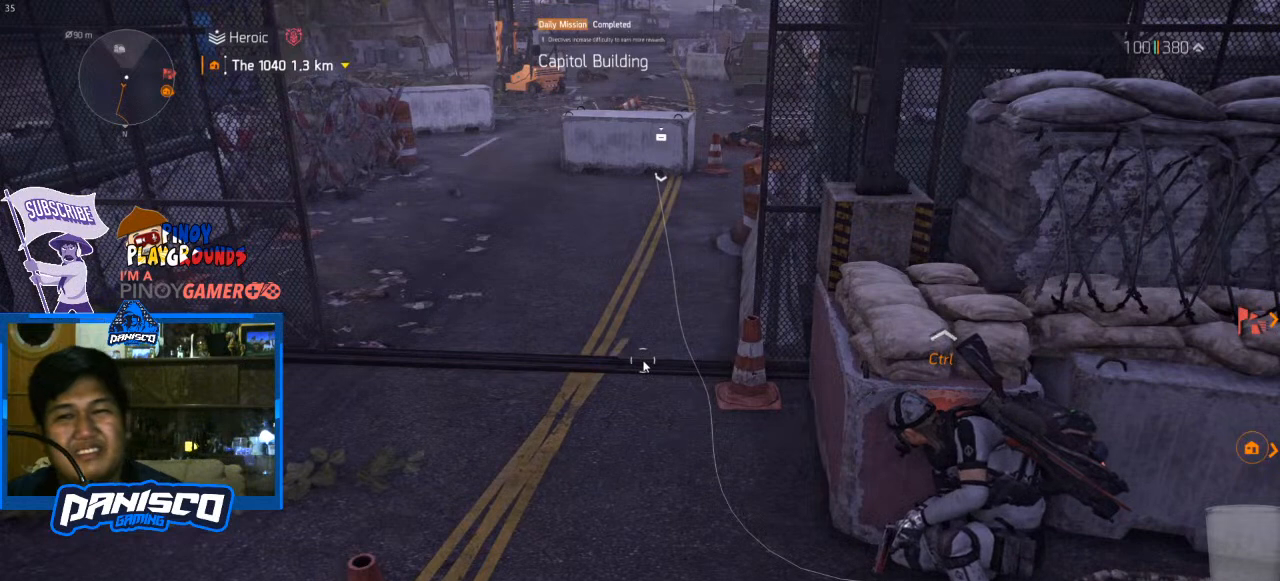
{"keys": [], "mouse": [], "events": [[100, "alt", "up"]]}
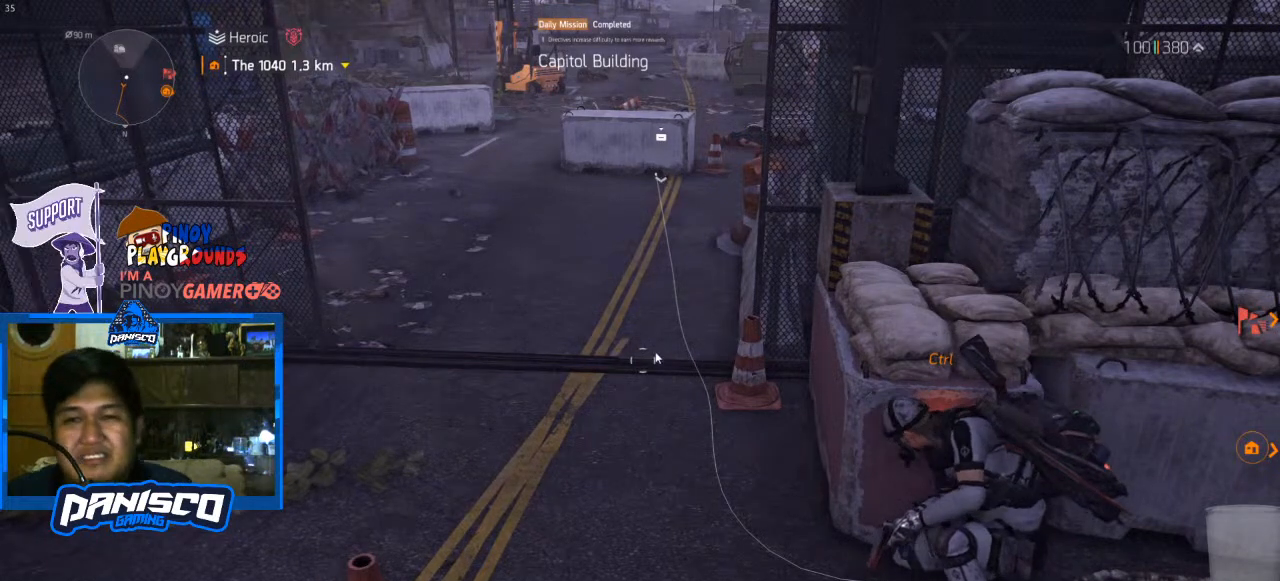
{"keys": [], "mouse": [], "events": []}
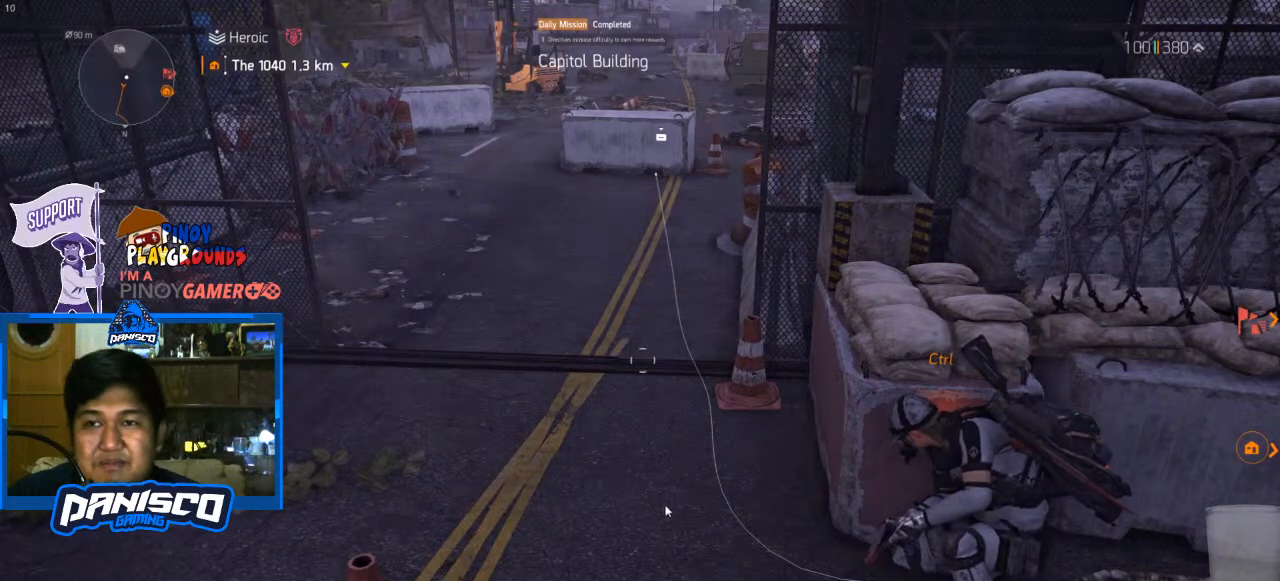
{"keys": [], "mouse": [], "events": []}
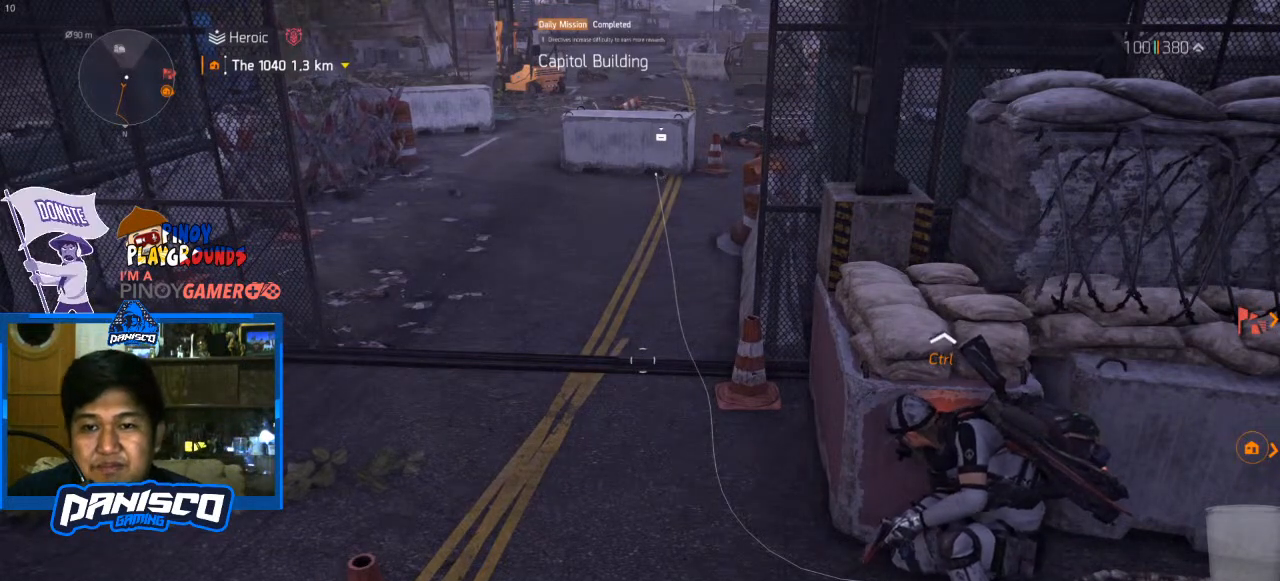
{"keys": [], "mouse": [], "events": []}
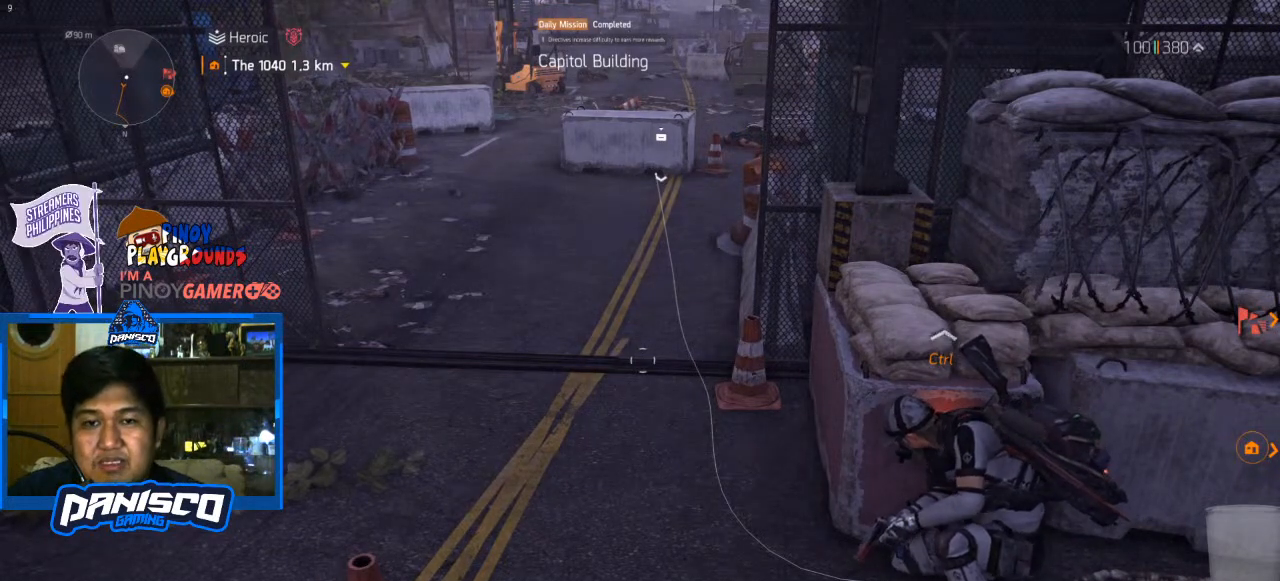
{"keys": [], "mouse": [], "events": []}
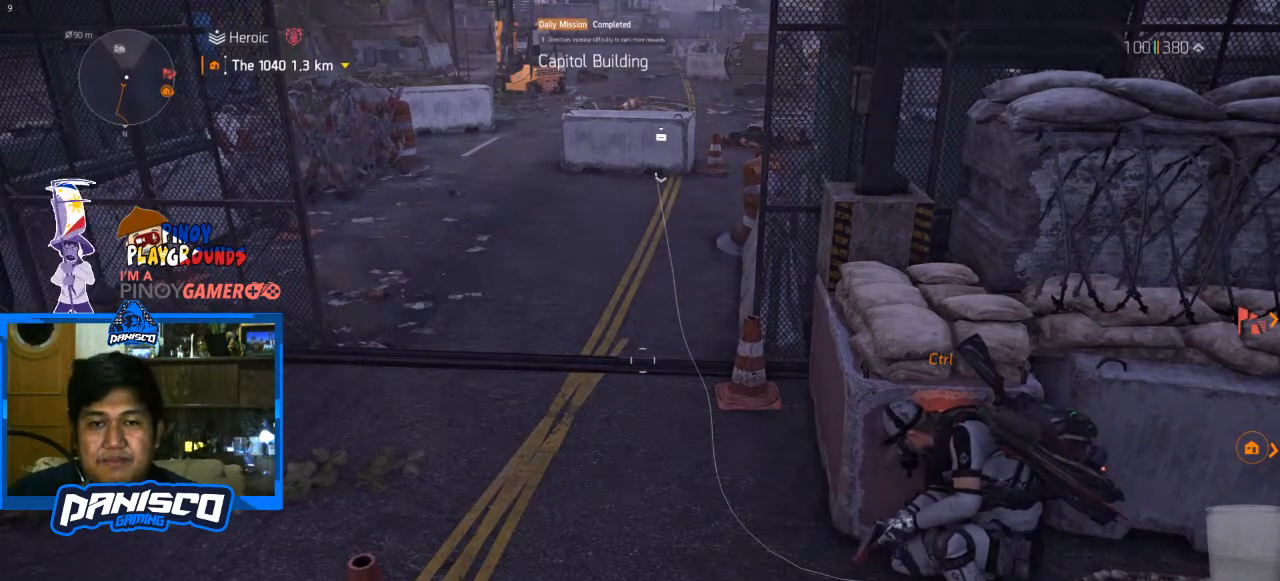
{"keys": [], "mouse": [], "events": []}
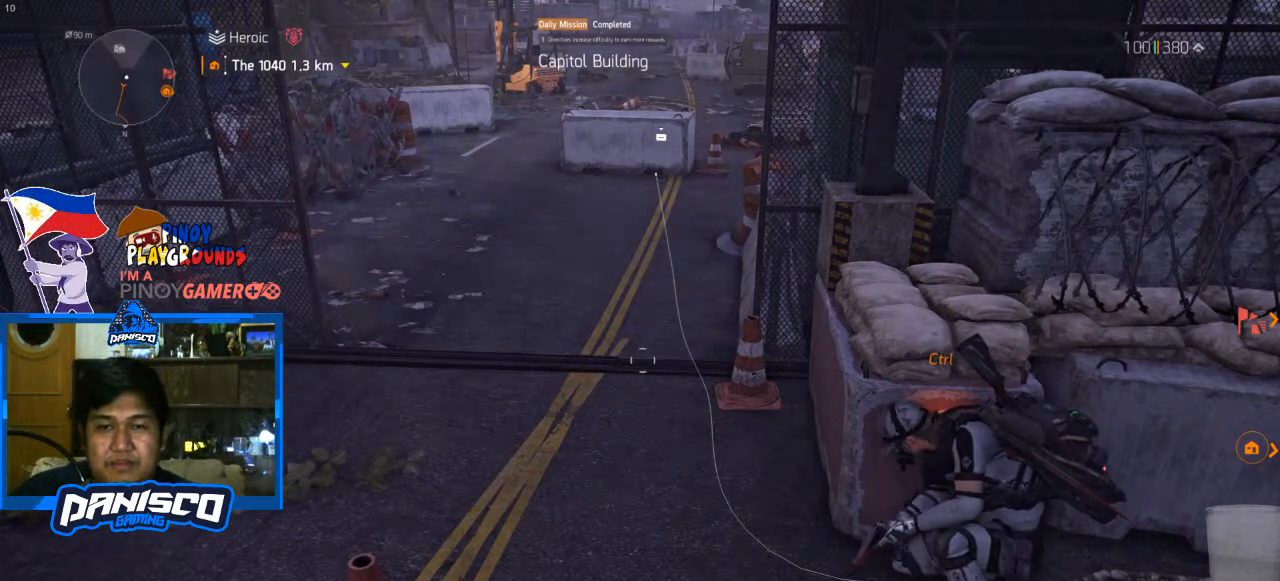
{"keys": [], "mouse": [], "events": []}
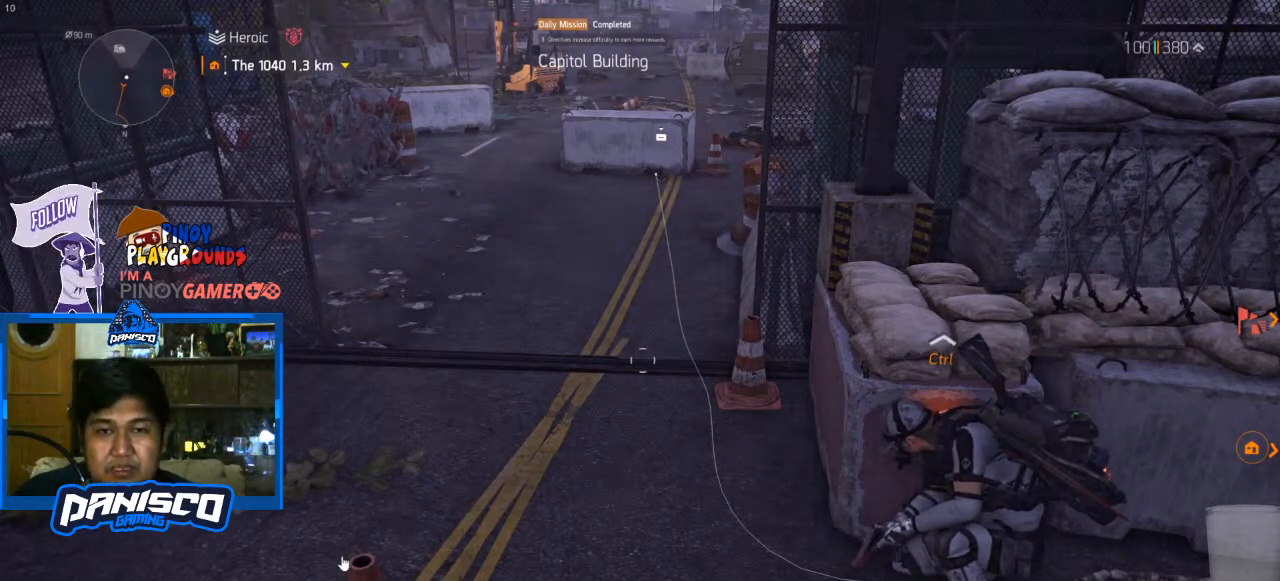
{"keys": [], "mouse": [], "events": []}
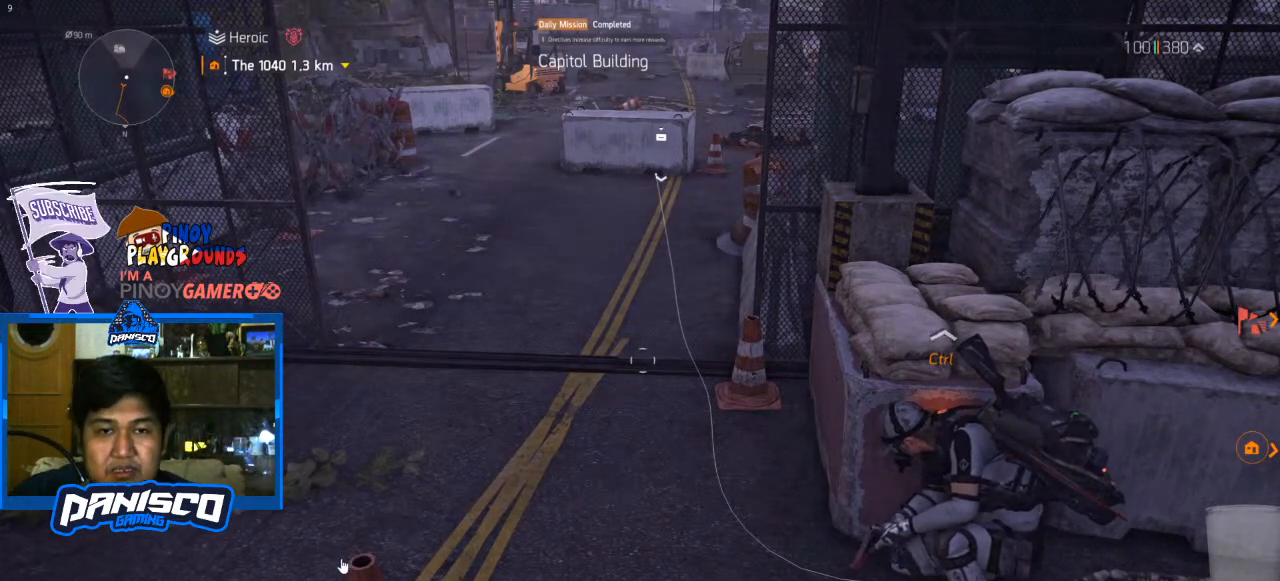
{"keys": [], "mouse": [], "events": []}
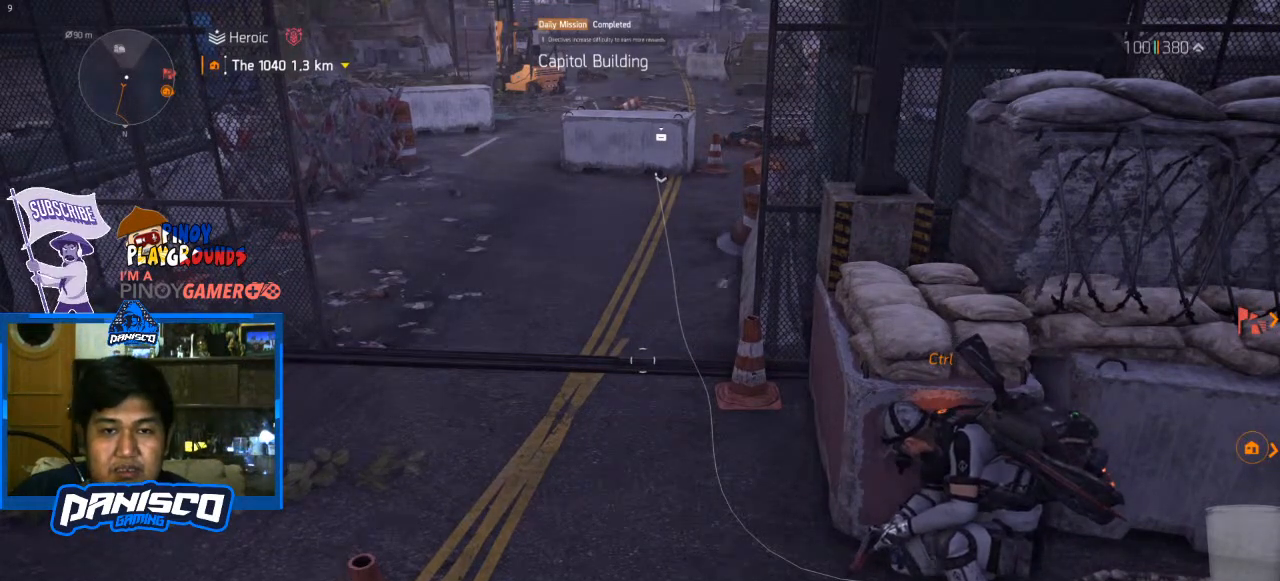
{"keys": [], "mouse": ["left"], "events": [[400, "mouse_left", "down"]]}
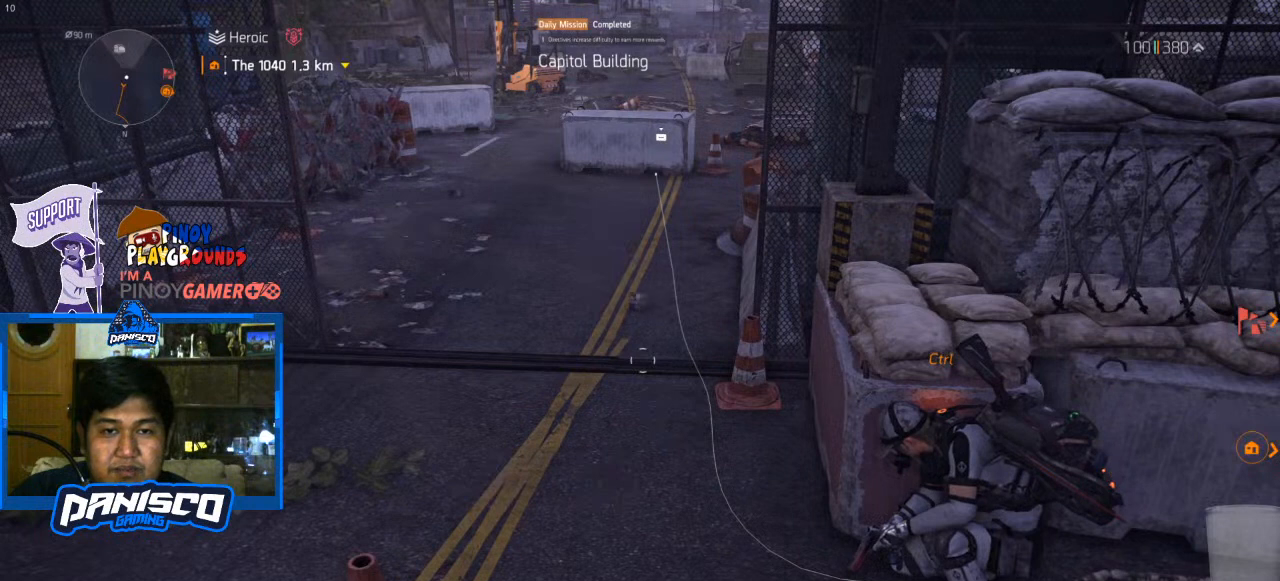
{"keys": [], "mouse": [], "events": [[33, "mouse_left", "up"]]}